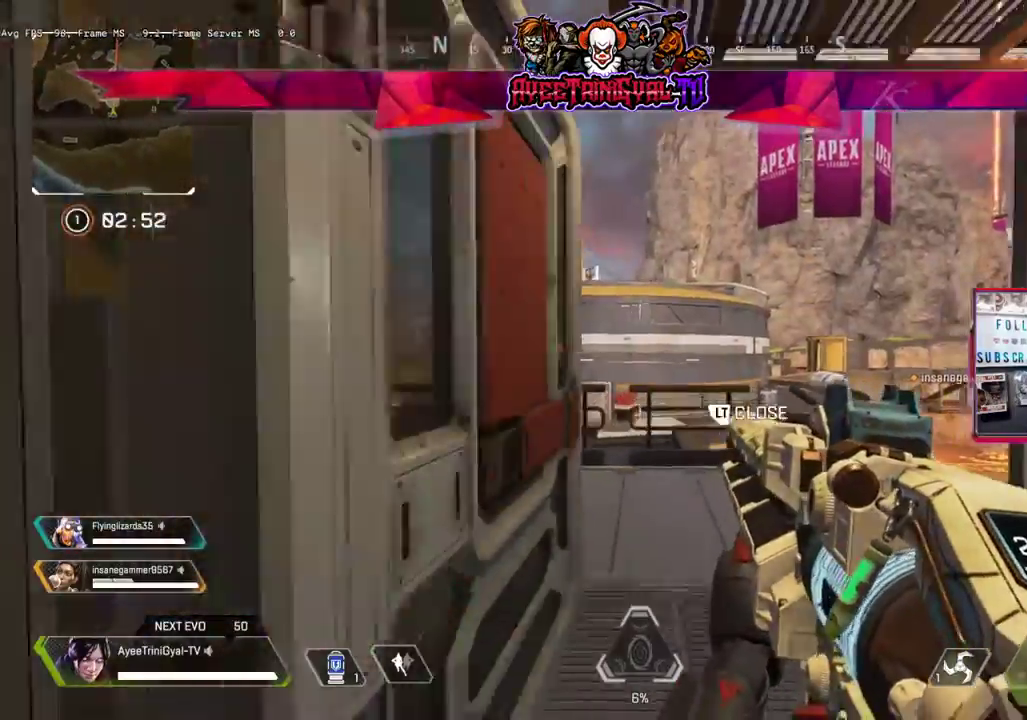
Gameplay with a controller (Xbox layout); each line is a JSON object with the inputs held at the frame after it. "events" lists button and stick changes between this image and that frame as [ms after this image, input, new state], when the widget could be followed in between.
{"buttons": ["L3"], "left_stick": "up", "right_stick": "center"}
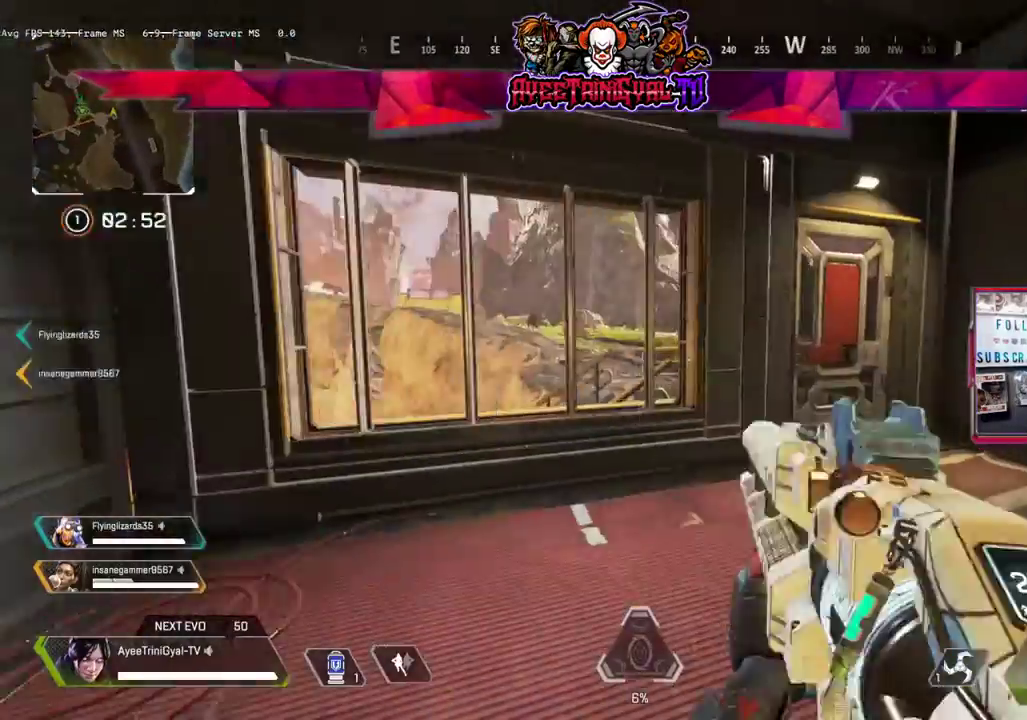
{"buttons": [], "left_stick": "up-right", "right_stick": "center", "events": [[133, "right_stick", "right"], [167, "left_stick", "up-right"], [333, "right_stick", "center"], [433, "L3", "up"]]}
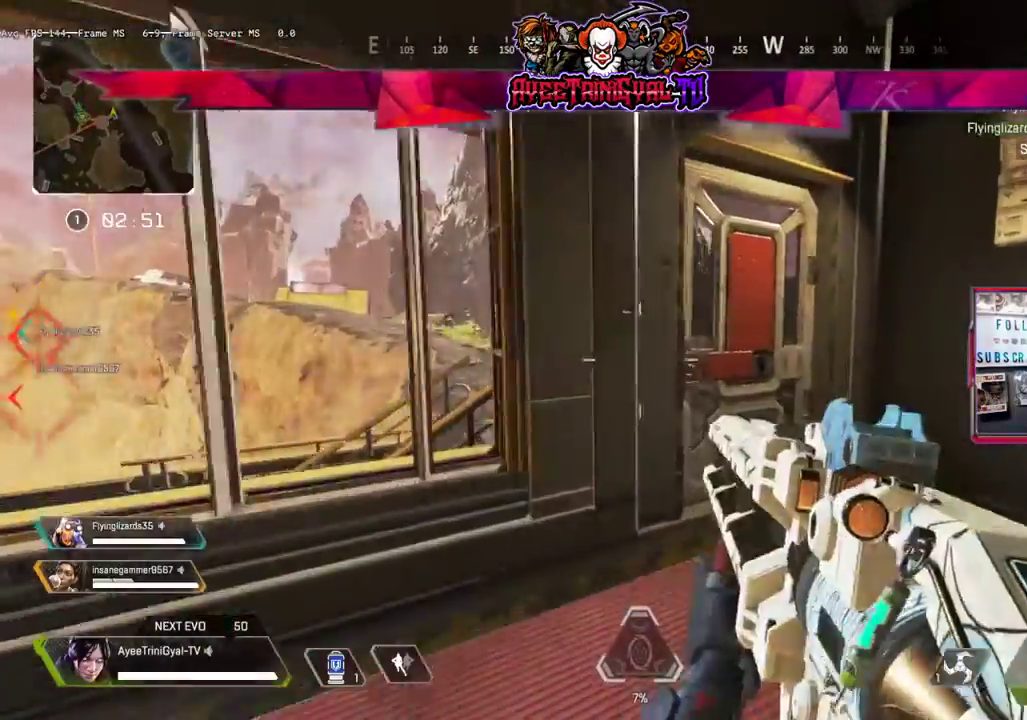
{"buttons": [], "left_stick": "up-right", "right_stick": "left", "events": [[300, "L2", "down"], [433, "L2", "up"], [433, "right_stick", "left"]]}
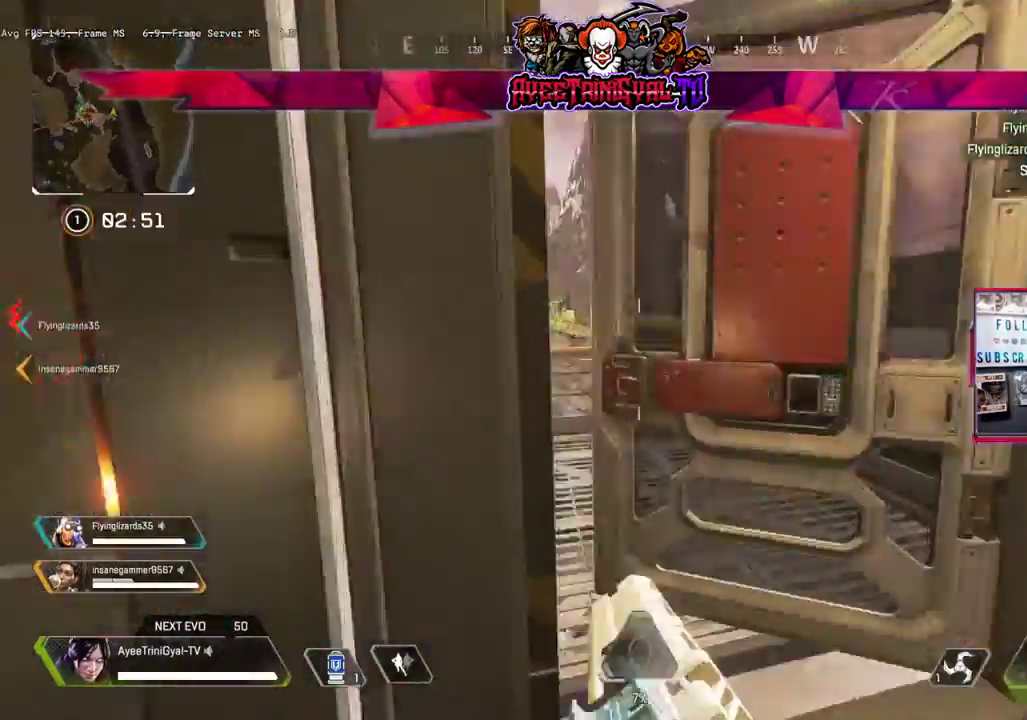
{"buttons": [], "left_stick": "center", "right_stick": "center", "events": [[300, "left_stick", "right"], [400, "right_stick", "center"], [500, "left_stick", "center"]]}
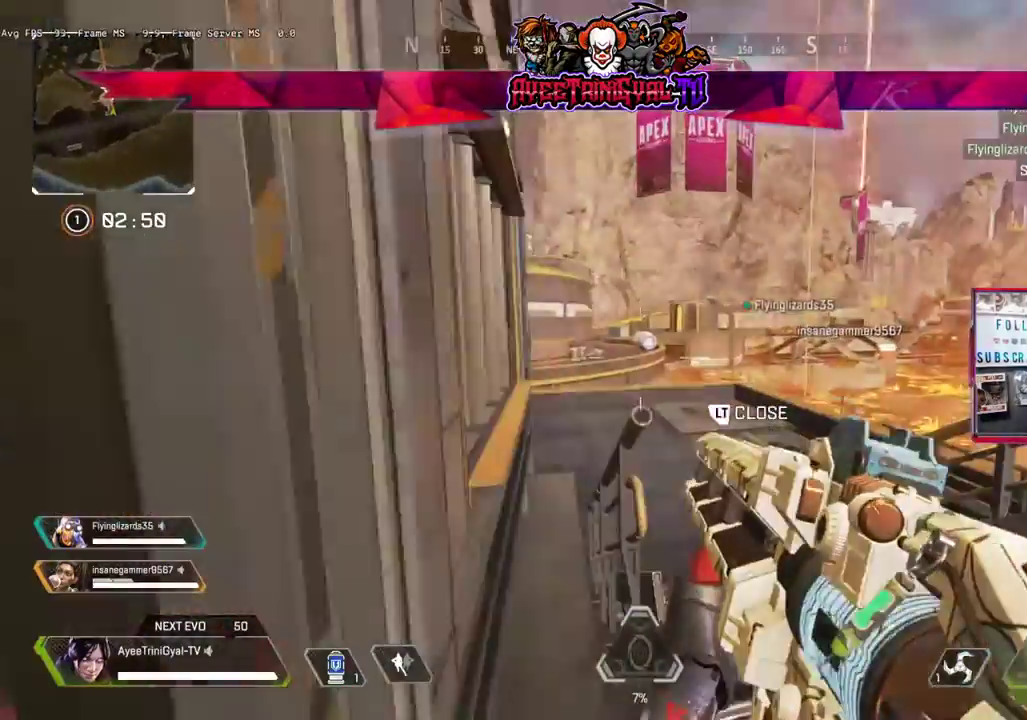
{"buttons": [], "left_stick": "left", "right_stick": "center", "events": [[467, "left_stick", "left"]]}
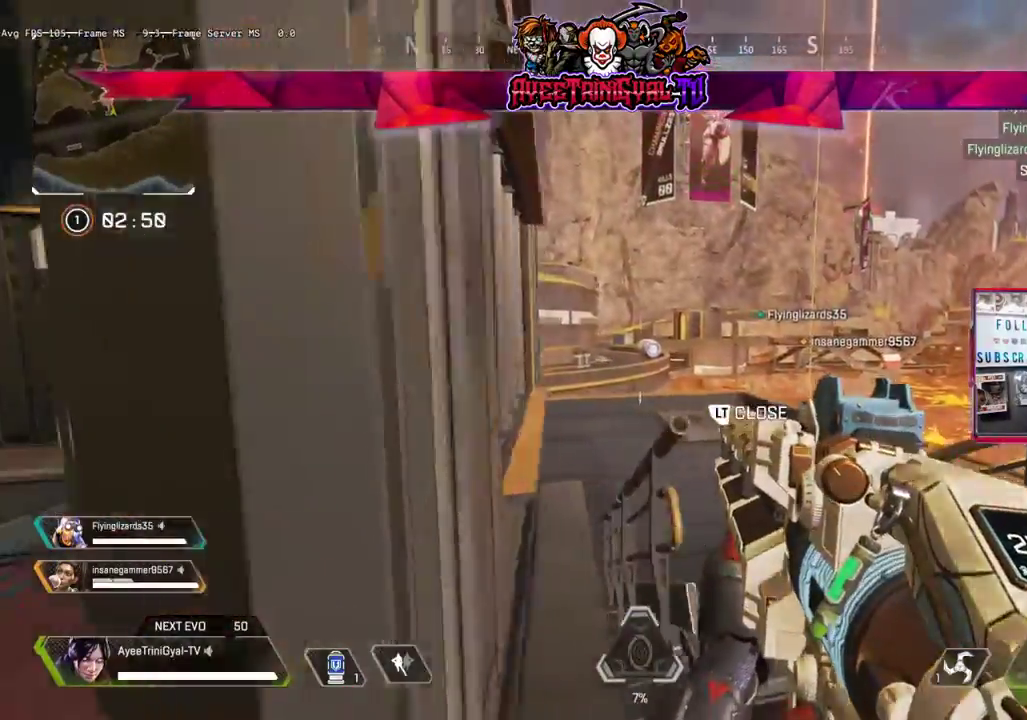
{"buttons": [], "left_stick": "left", "right_stick": "left", "events": [[267, "right_stick", "left"]]}
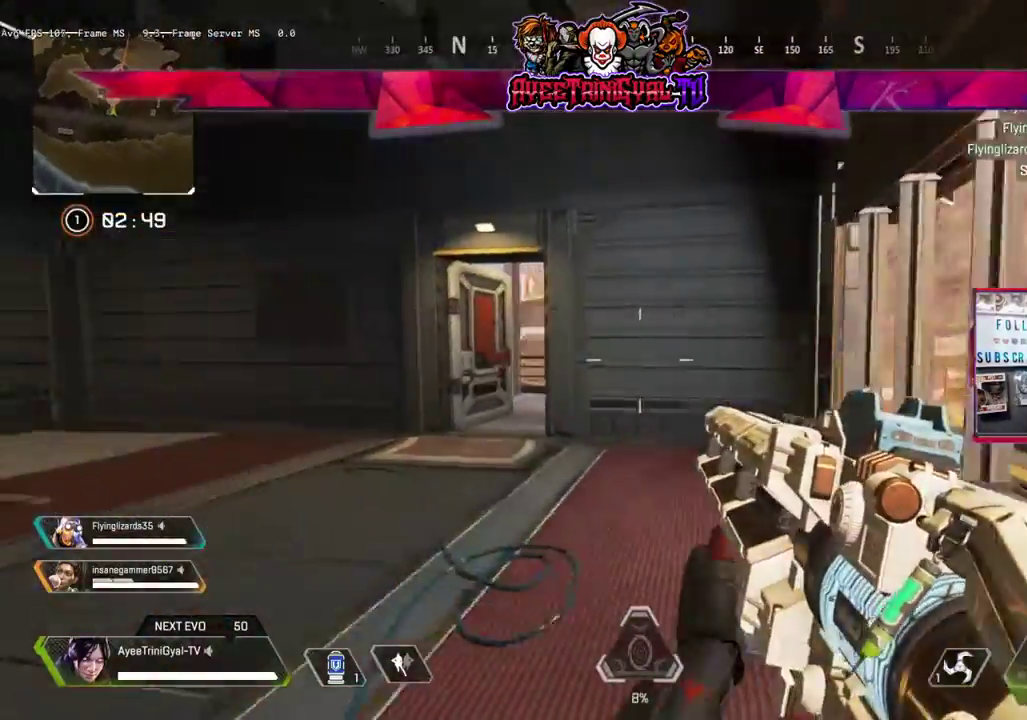
{"buttons": [], "left_stick": "up-left", "right_stick": "center", "events": [[33, "right_stick", "center"], [133, "left_stick", "up-left"]]}
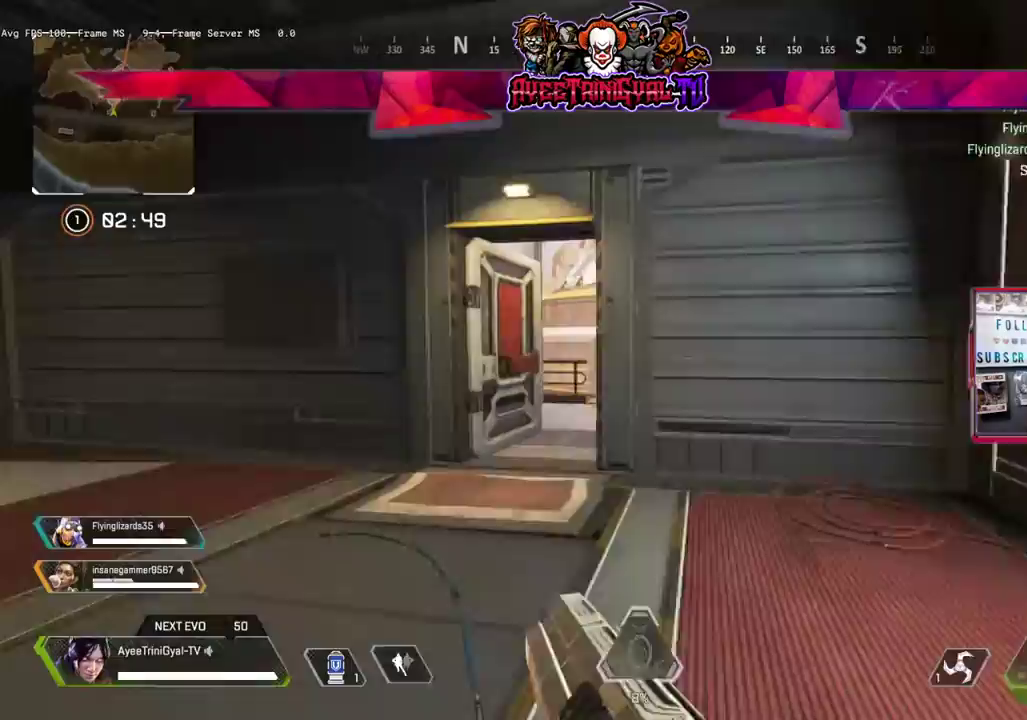
{"buttons": [], "left_stick": "up-left", "right_stick": "center", "events": [[33, "L3", "down"], [233, "L3", "up"]]}
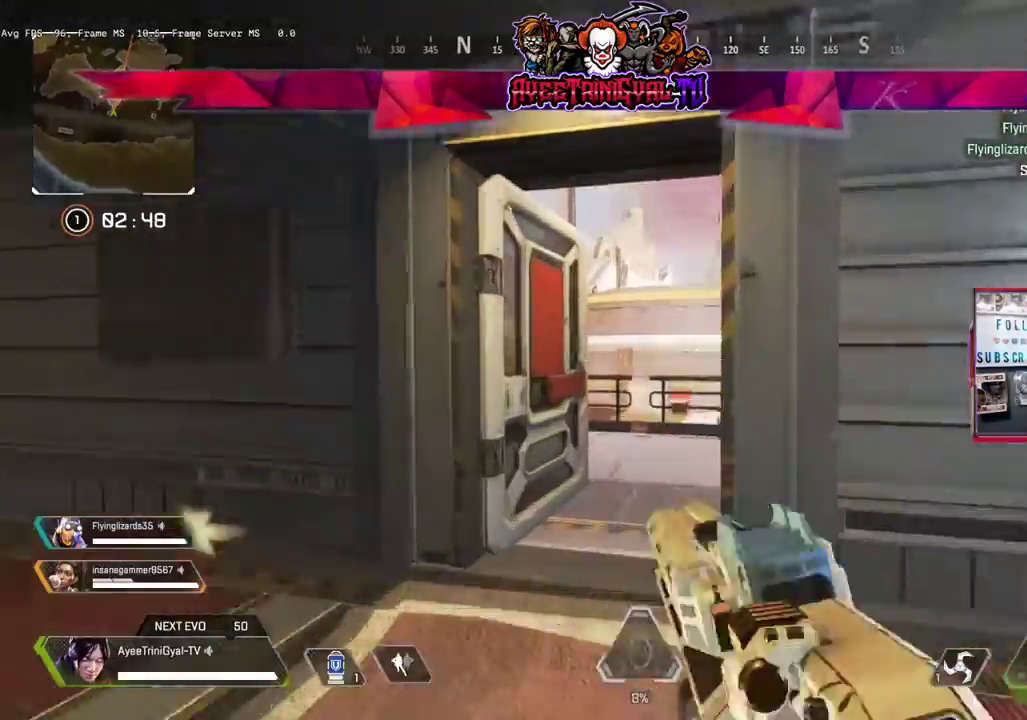
{"buttons": [], "left_stick": "up", "right_stick": "center", "events": [[300, "right_stick", "right"], [400, "left_stick", "up"], [467, "right_stick", "center"]]}
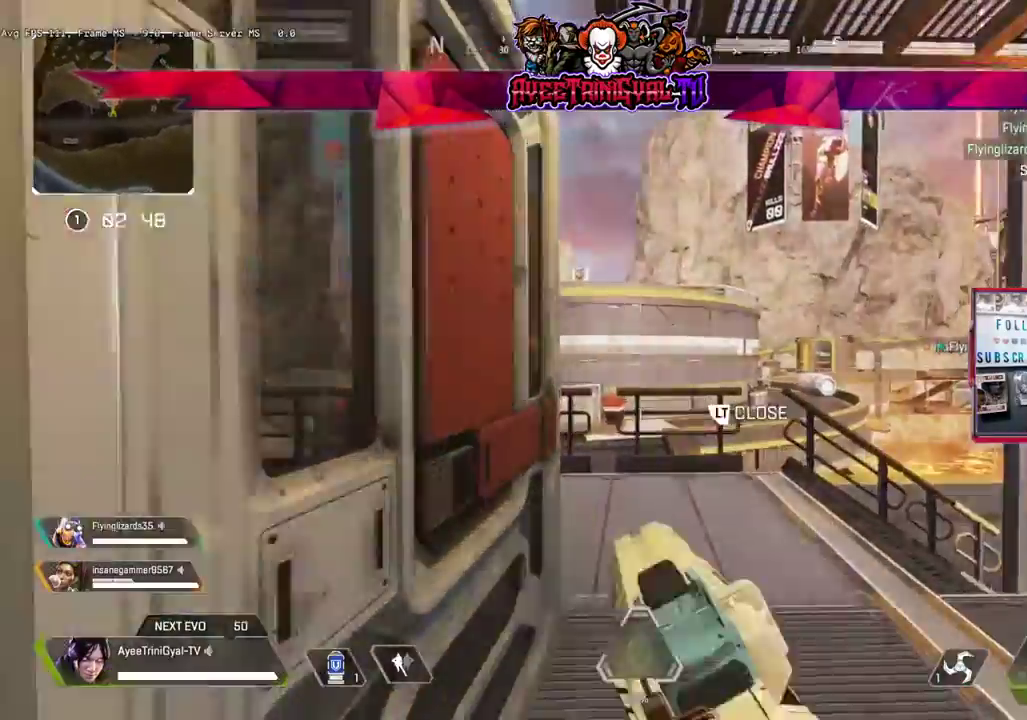
{"buttons": [], "left_stick": "up", "right_stick": "center", "events": [[333, "right_stick", "right"], [467, "right_stick", "center"]]}
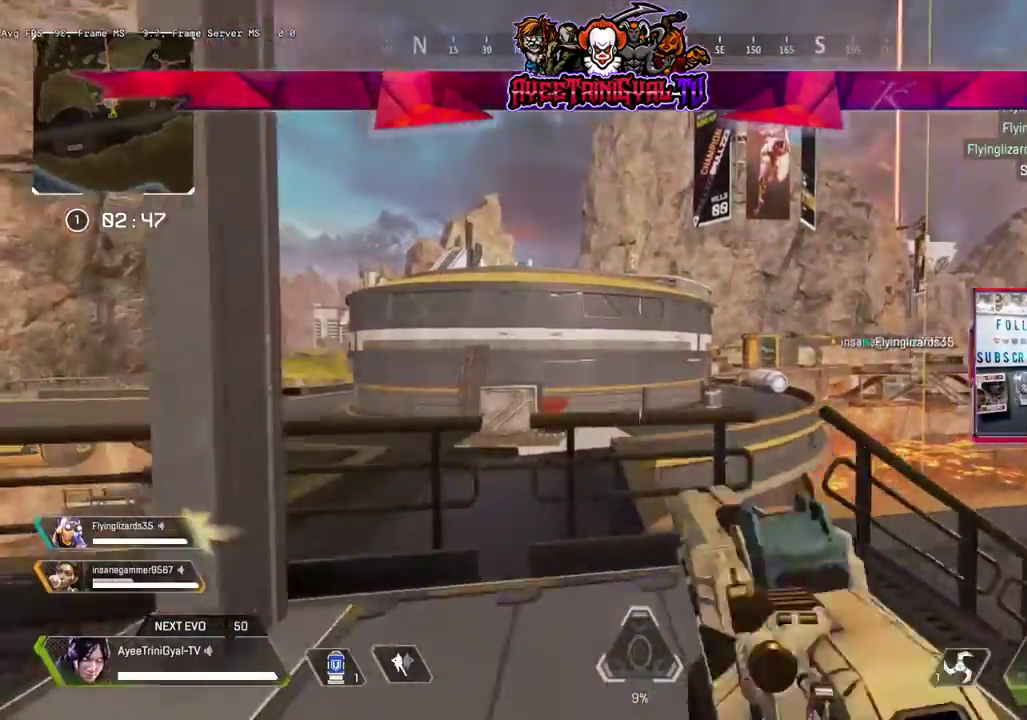
{"buttons": ["L1"], "left_stick": "right", "right_stick": "down", "events": [[67, "right_stick", "right"], [100, "left_stick", "right"], [200, "right_stick", "center"], [233, "L1", "down"], [367, "right_stick", "down"]]}
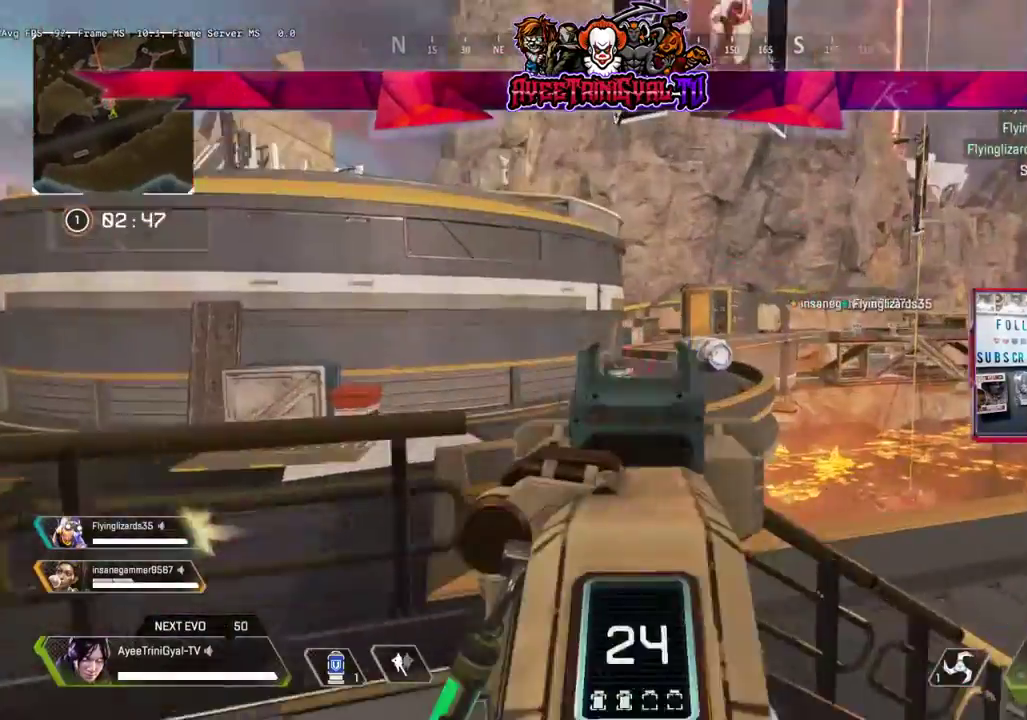
{"buttons": ["L1", "R1"], "left_stick": "left", "right_stick": "left", "events": [[67, "right_stick", "right"], [100, "R1", "down"], [367, "left_stick", "up"], [367, "right_stick", "center"], [433, "left_stick", "left"], [500, "right_stick", "left"]]}
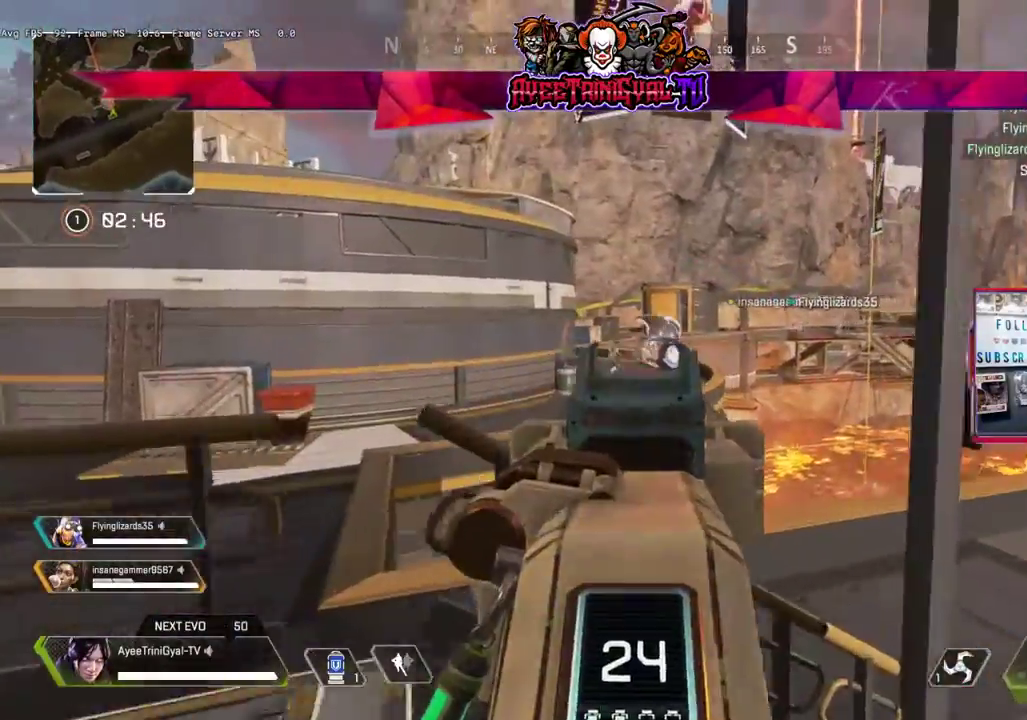
{"buttons": ["L1", "R1"], "left_stick": "down-right", "right_stick": "down", "events": [[300, "left_stick", "down-right"], [333, "right_stick", "center"], [433, "right_stick", "down"]]}
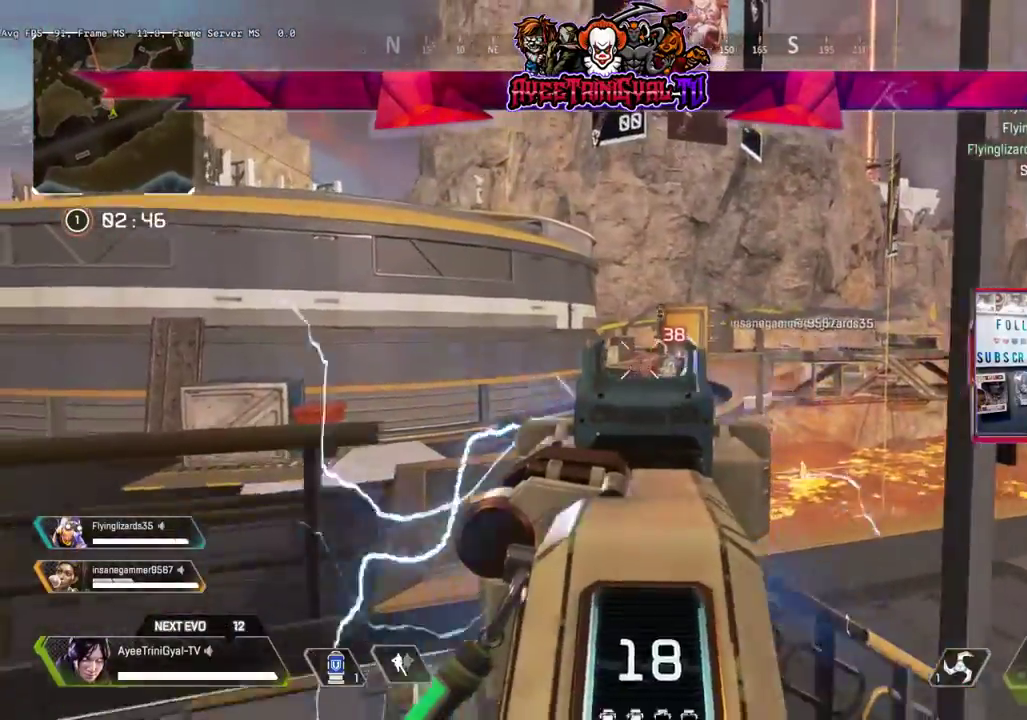
{"buttons": ["L1", "R1"], "left_stick": "down", "right_stick": "down-left", "events": [[233, "left_stick", "center"], [267, "right_stick", "down-left"], [367, "left_stick", "down-left"], [467, "left_stick", "down"]]}
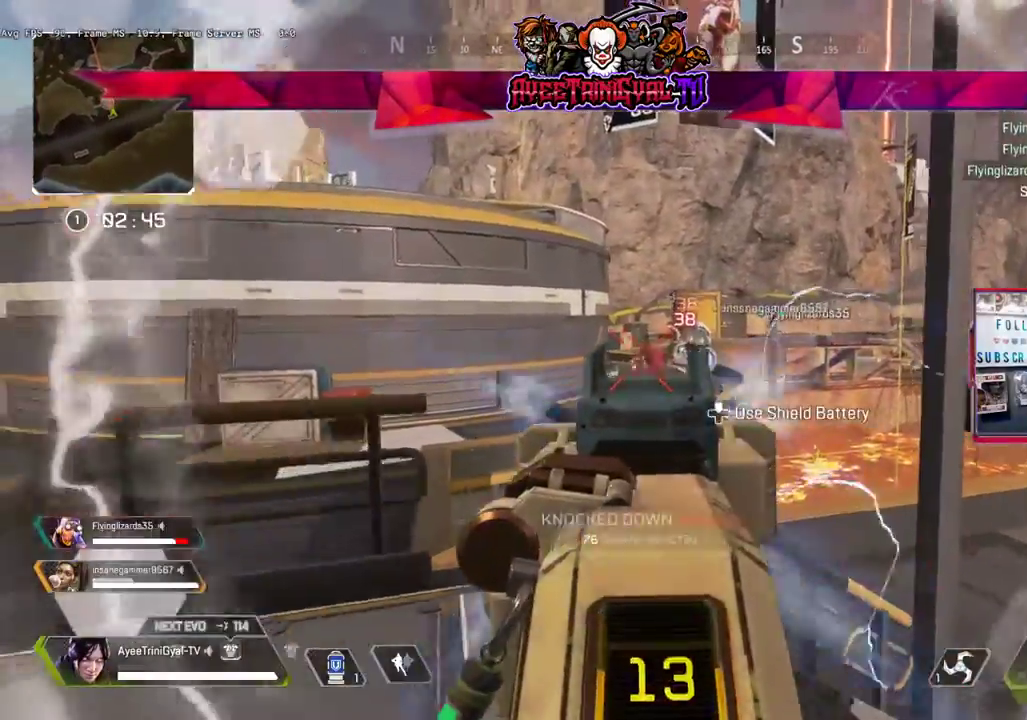
{"buttons": [], "left_stick": "up-right", "right_stick": "right", "events": [[33, "L1", "up"], [67, "R1", "up"], [67, "right_stick", "center"], [200, "right_stick", "right"], [400, "left_stick", "right"], [467, "left_stick", "up-right"]]}
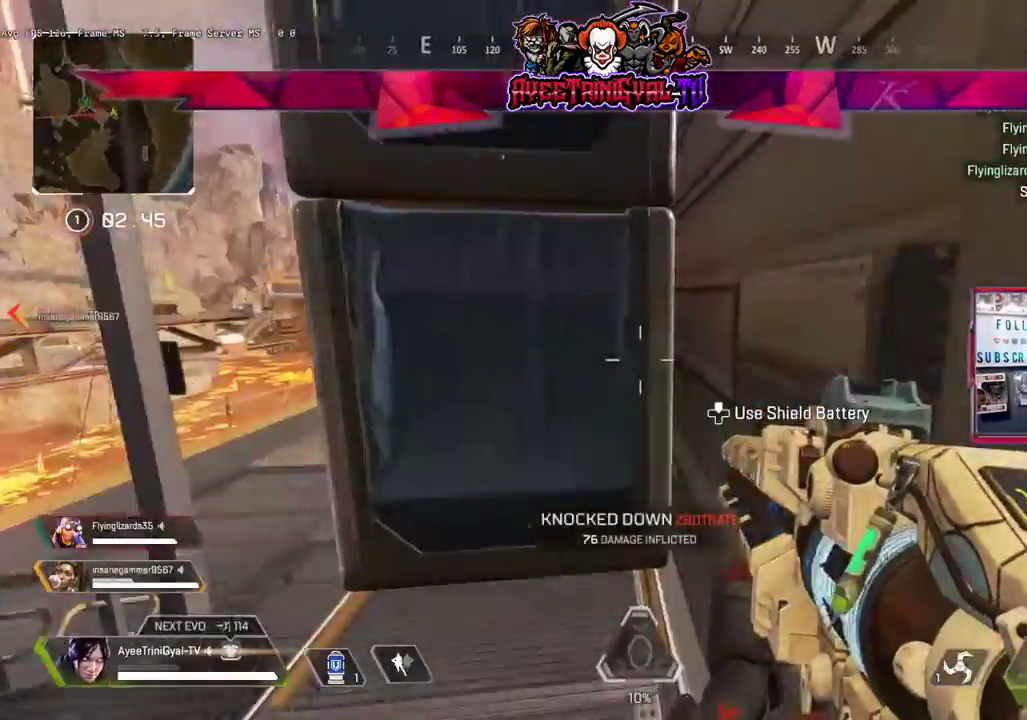
{"buttons": [], "left_stick": "right", "right_stick": "right", "events": [[33, "right_stick", "center"], [67, "L2", "down"], [200, "L2", "up"], [200, "left_stick", "right"], [200, "right_stick", "right"]]}
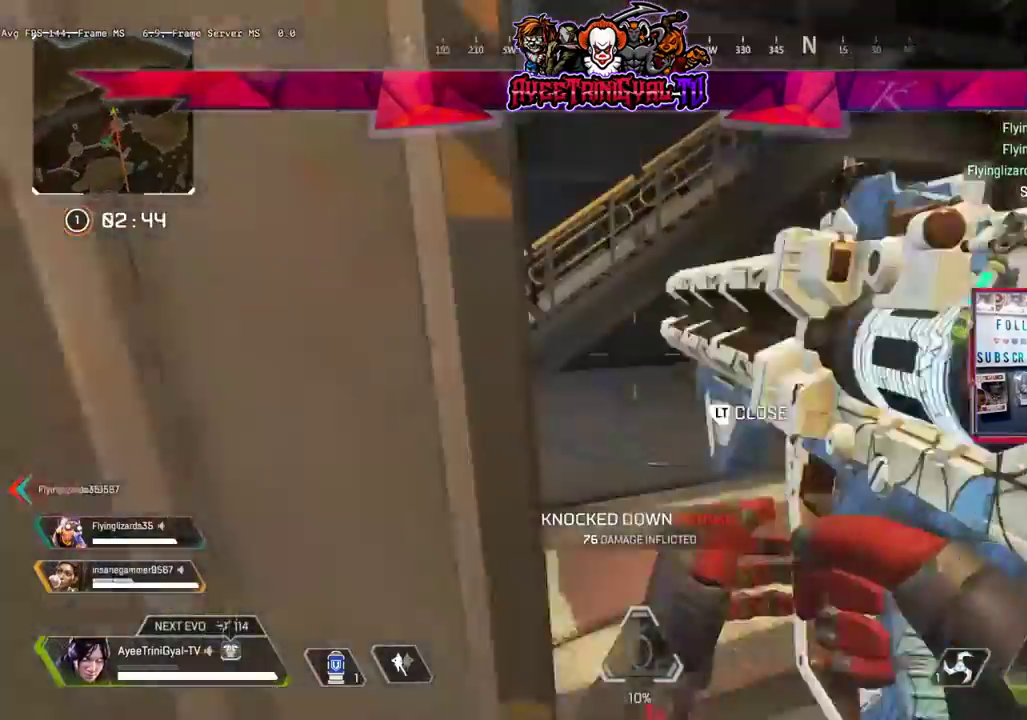
{"buttons": ["L3"], "left_stick": "up", "right_stick": "left", "events": [[33, "right_stick", "center"], [100, "left_stick", "up-right"], [233, "right_stick", "left"], [267, "L3", "down"], [267, "left_stick", "up"]]}
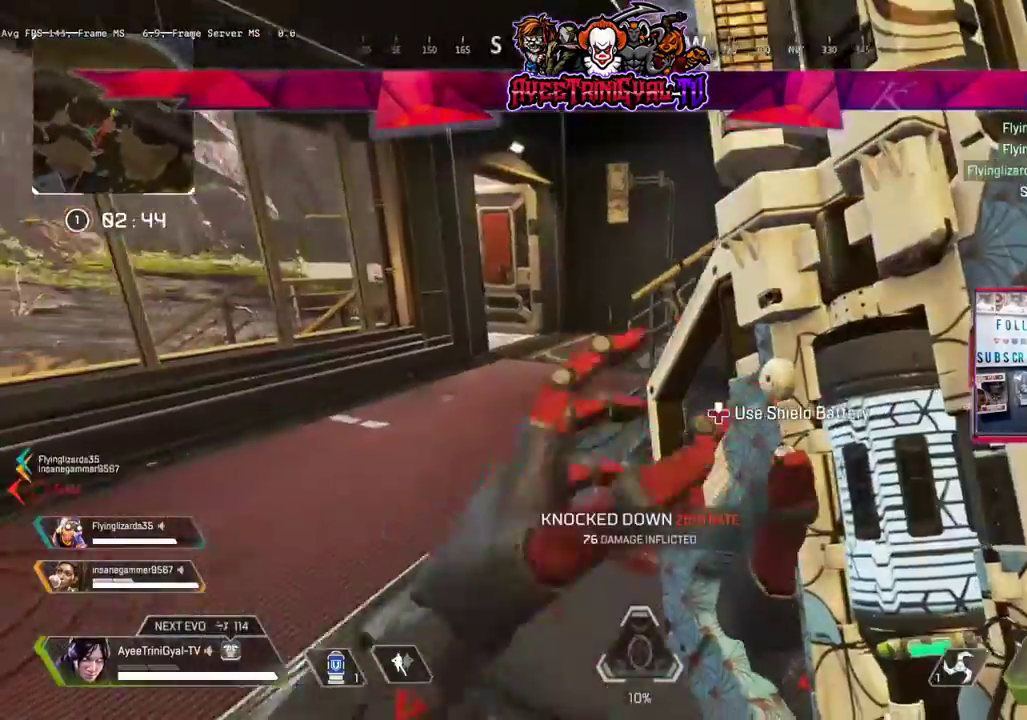
{"buttons": [], "left_stick": "up", "right_stick": "left", "events": [[233, "L3", "up"]]}
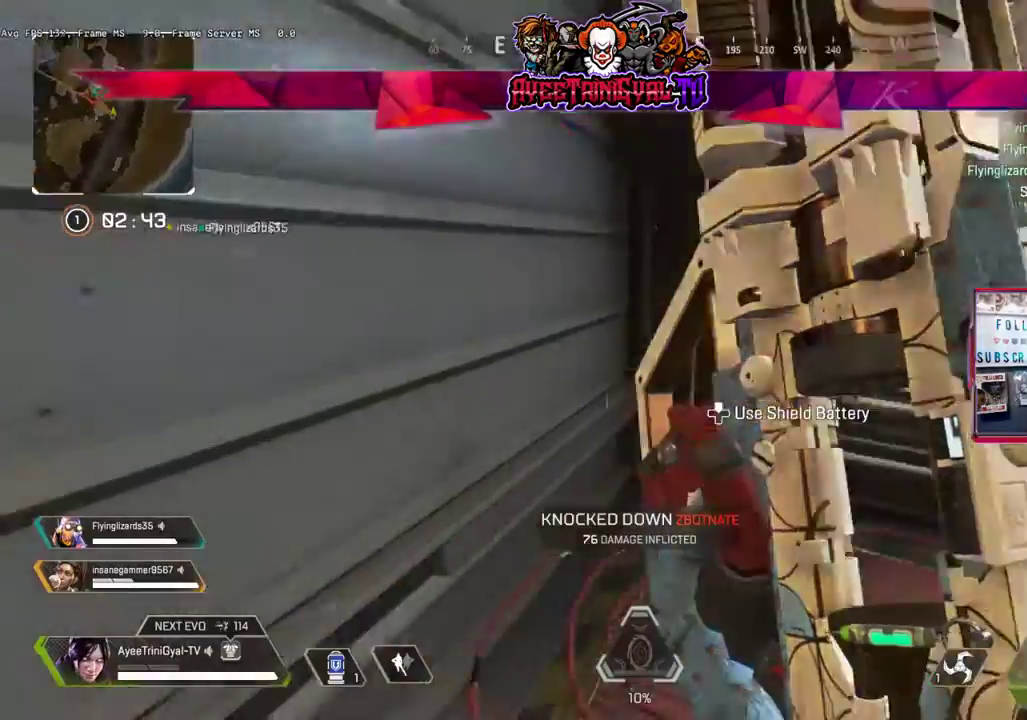
{"buttons": [], "left_stick": "up-right", "right_stick": "left", "events": [[33, "left_stick", "up-right"]]}
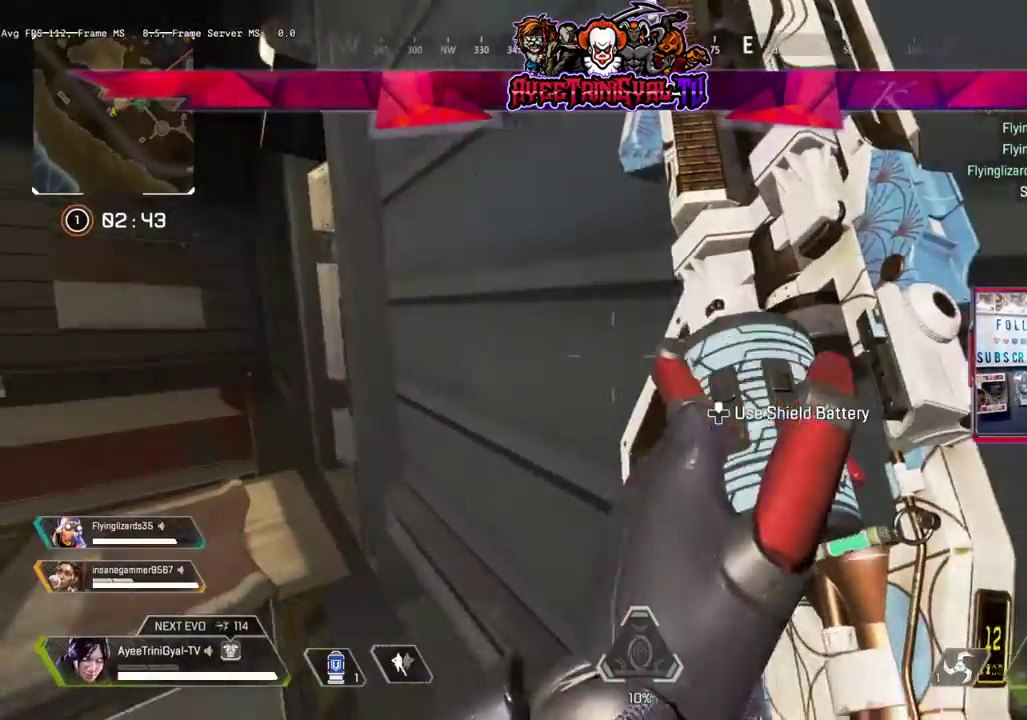
{"buttons": [], "left_stick": "left", "right_stick": "center", "events": [[33, "left_stick", "center"], [33, "right_stick", "center"], [167, "left_stick", "left"], [300, "left_stick", "center"], [467, "left_stick", "left"]]}
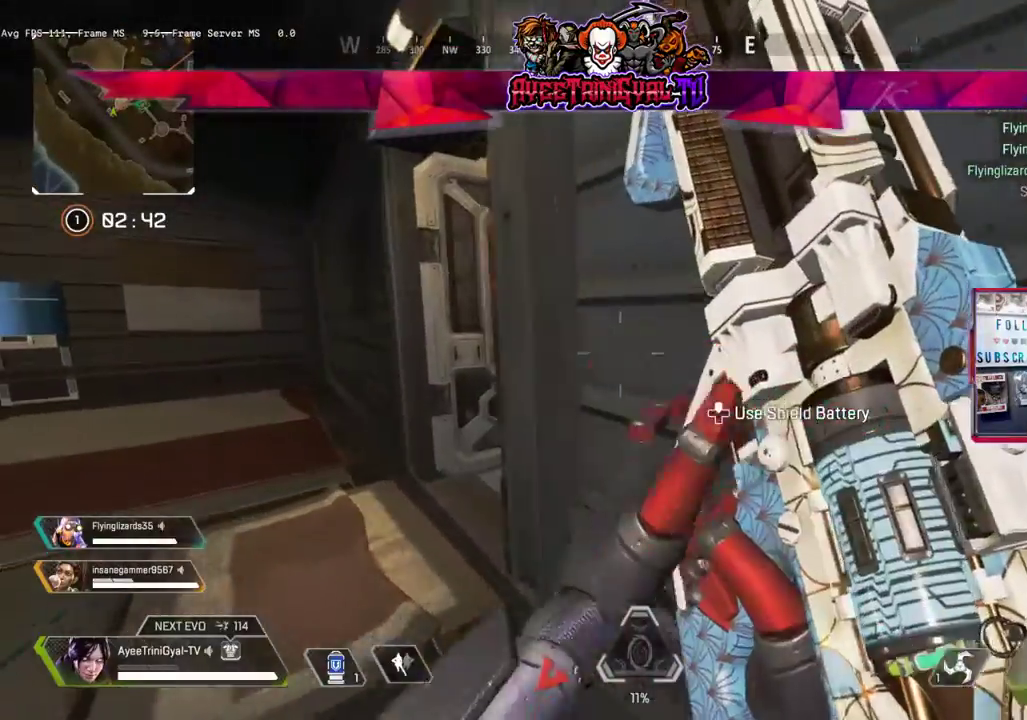
{"buttons": [], "left_stick": "center", "right_stick": "up-right", "events": [[100, "left_stick", "center"], [467, "right_stick", "up-right"]]}
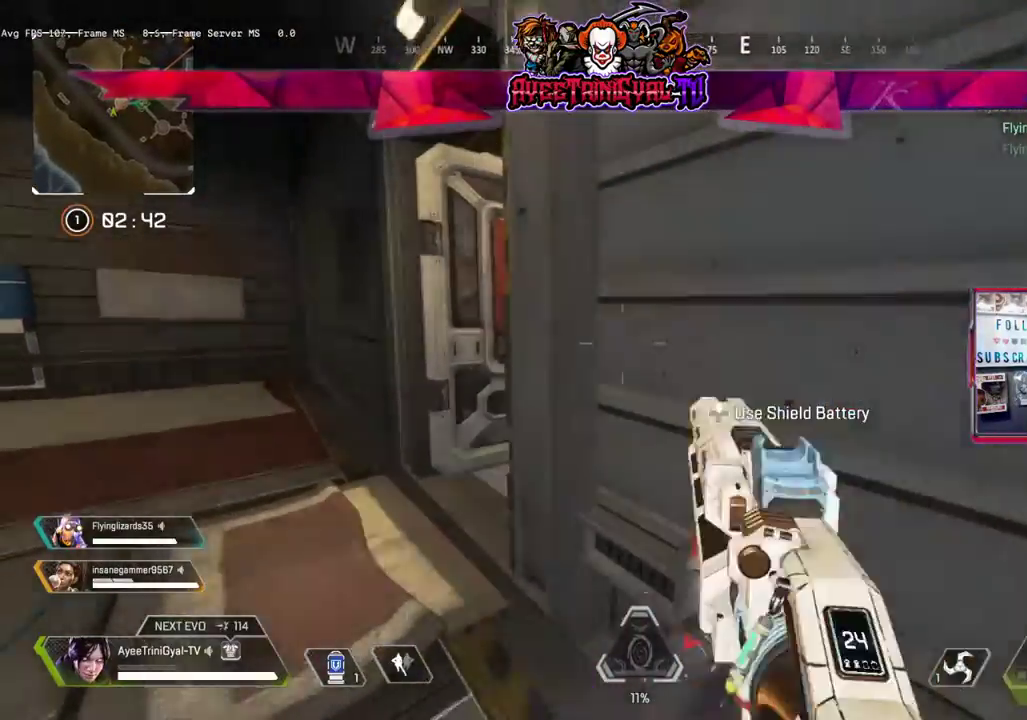
{"buttons": [], "left_stick": "left", "right_stick": "right", "events": [[100, "left_stick", "up-left"], [200, "right_stick", "right"], [233, "left_stick", "left"]]}
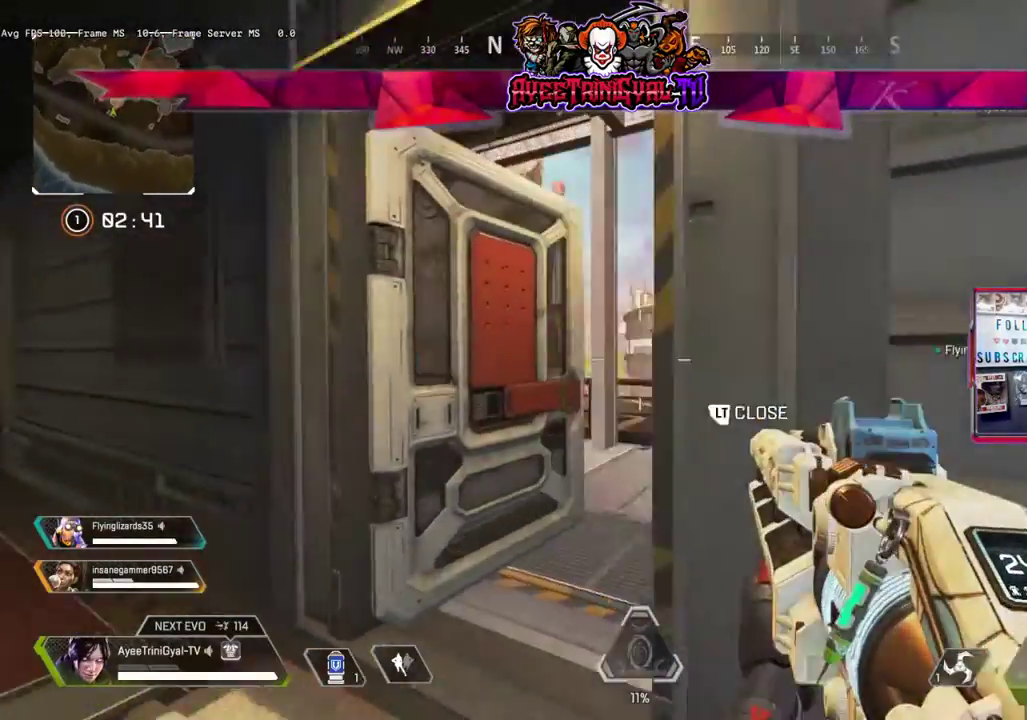
{"buttons": ["L1"], "left_stick": "center", "right_stick": "center", "events": [[133, "left_stick", "center"], [300, "L1", "down"], [467, "right_stick", "center"]]}
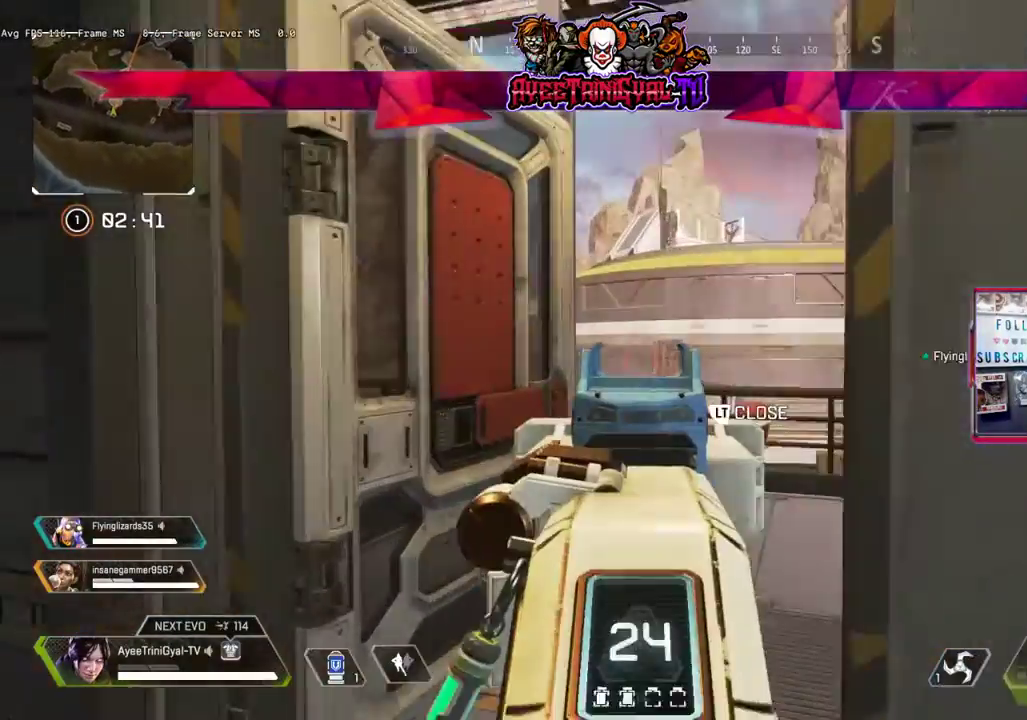
{"buttons": ["L1"], "left_stick": "up-right", "right_stick": "up", "events": [[67, "left_stick", "up-left"], [133, "left_stick", "up-right"], [133, "right_stick", "down-left"], [500, "right_stick", "up"]]}
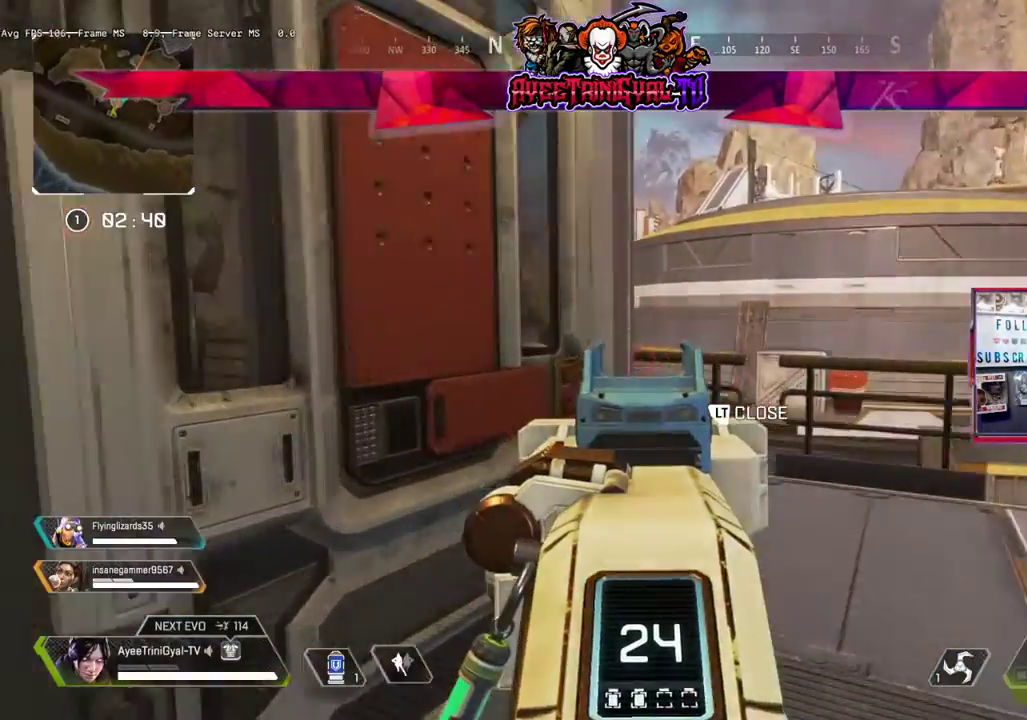
{"buttons": ["L1"], "left_stick": "up-right", "right_stick": "left", "events": [[100, "right_stick", "up-left"], [333, "right_stick", "left"]]}
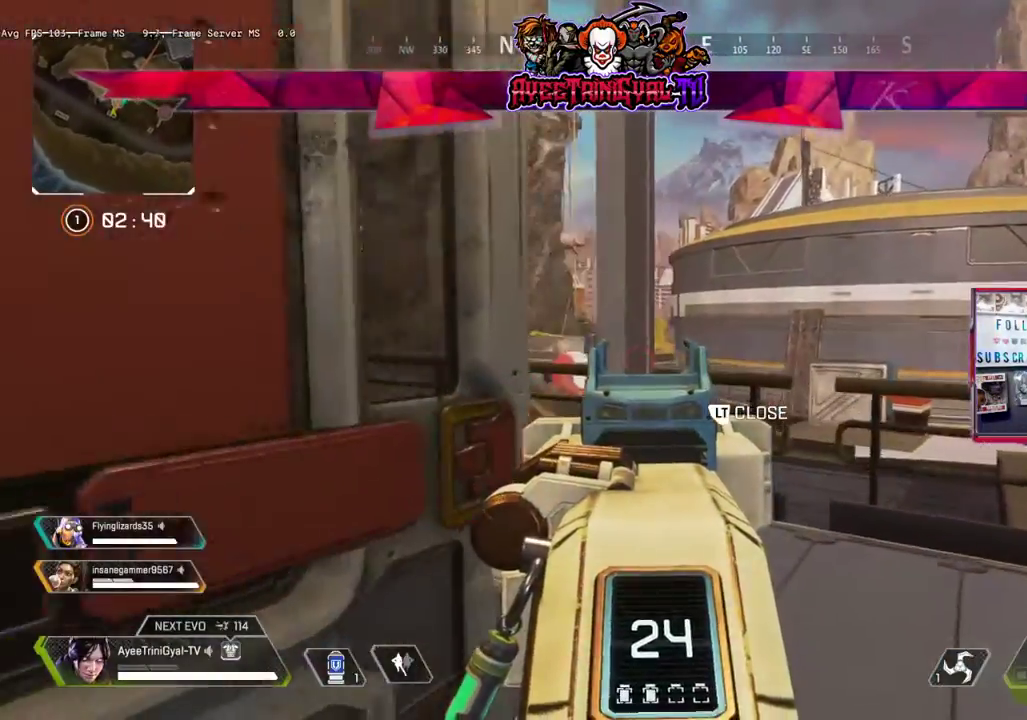
{"buttons": ["L1"], "left_stick": "up-right", "right_stick": "left", "events": [[233, "right_stick", "center"], [467, "right_stick", "left"]]}
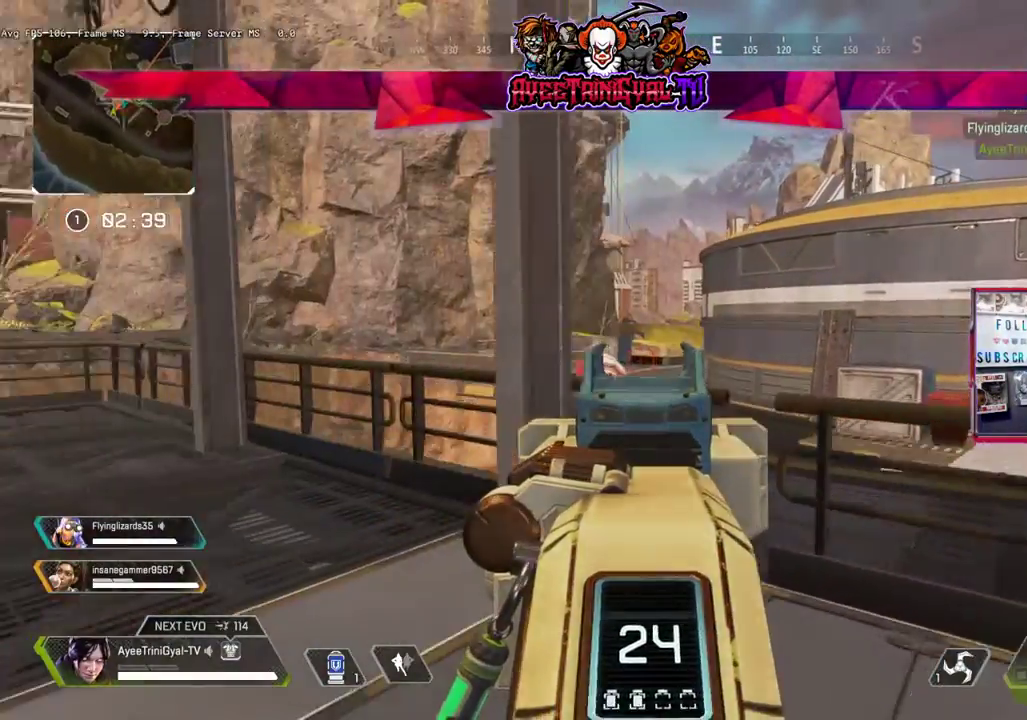
{"buttons": ["L1"], "left_stick": "left", "right_stick": "right", "events": [[167, "left_stick", "left"], [333, "left_stick", "center"], [333, "right_stick", "up-right"], [400, "right_stick", "right"], [433, "left_stick", "left"]]}
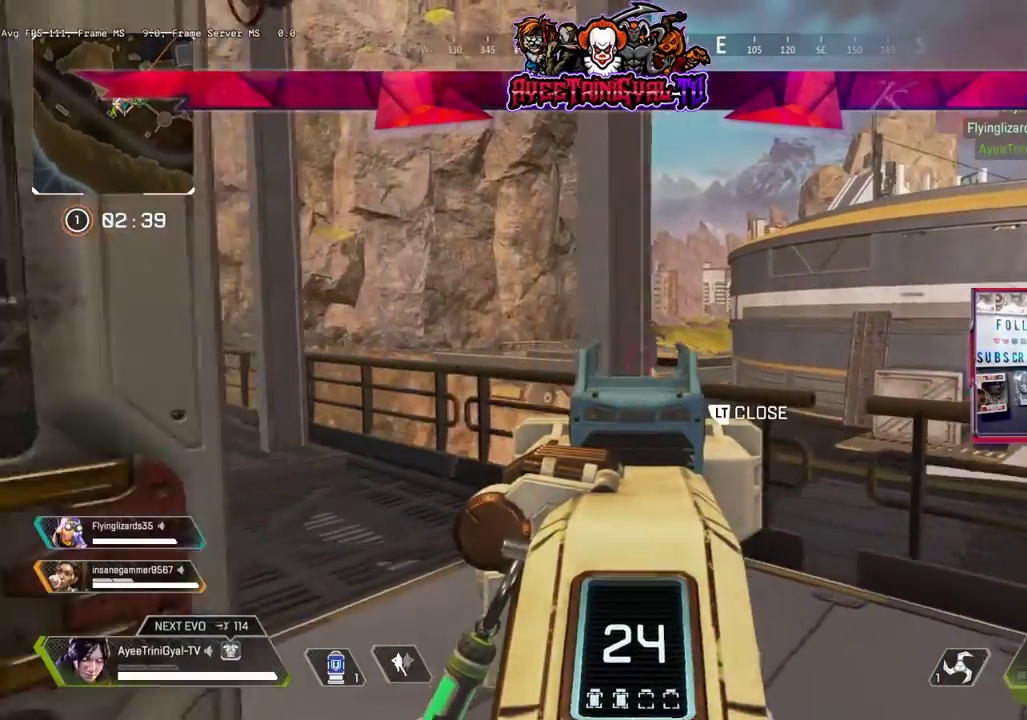
{"buttons": [], "left_stick": "center", "right_stick": "left", "events": [[67, "right_stick", "center"], [133, "left_stick", "down-left"], [233, "left_stick", "center"], [233, "right_stick", "left"], [500, "L1", "up"]]}